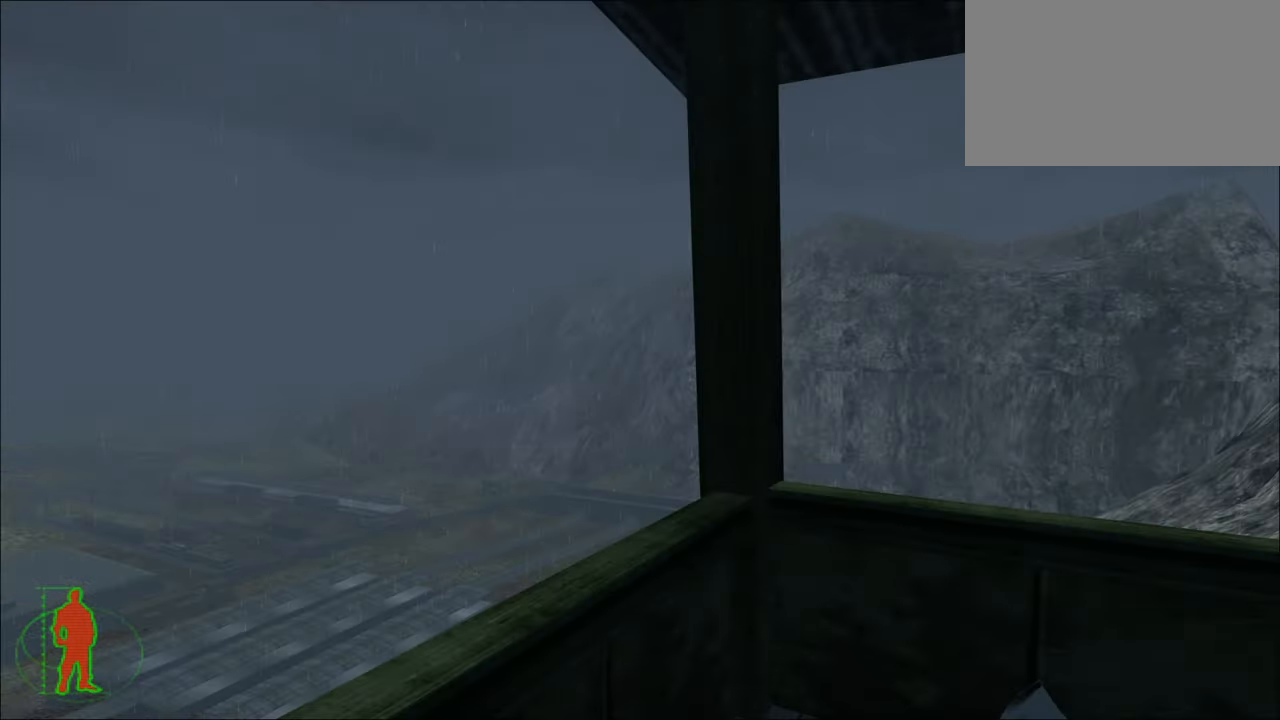
Gameplay with keyboard and mouse; each line is a JSON object with the keys and mouse buttons held at the frame after it. "events" lists presses ("down") and releases ("up") of "1", "2", "3", "4", "5", "a", "alt", "c", "caps_lock", "ctrl", "d", "e", "f", "g", "q", "r", "s", "shift", "space", "t", "tab", "v", "w", "x", "z", "mouse_left", "mouse_wheel" and "mouse_right" between this image and that frame as [ms after this image, input, new state], when the widget could be followed in between. "mouse_left", "mouse_wheel", "mouse_right" = the "left", "wheel", "right" buttons of the "mouse" list. No other keys are recorded. "wheel" means that the mouse wheel is clicked or scrolled. "mouse_move" is the direction in which the mouse moves at that frame (one of eight, or "still"), when it could be read.
{"keys": ["w"], "mouse": [], "mouse_move": "still", "events": [[234, "w", "down"]]}
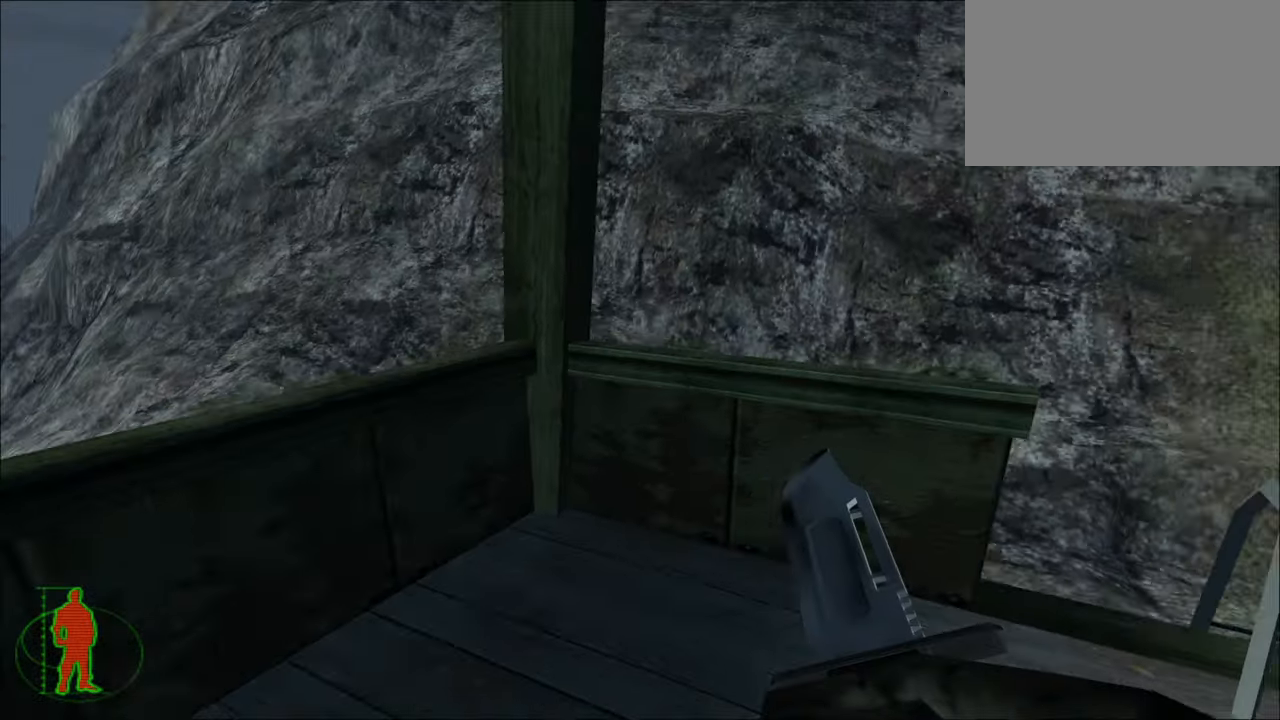
{"keys": [], "mouse": [], "mouse_move": "still", "events": [[250, "e", "down"], [250, "w", "up"], [383, "e", "up"]]}
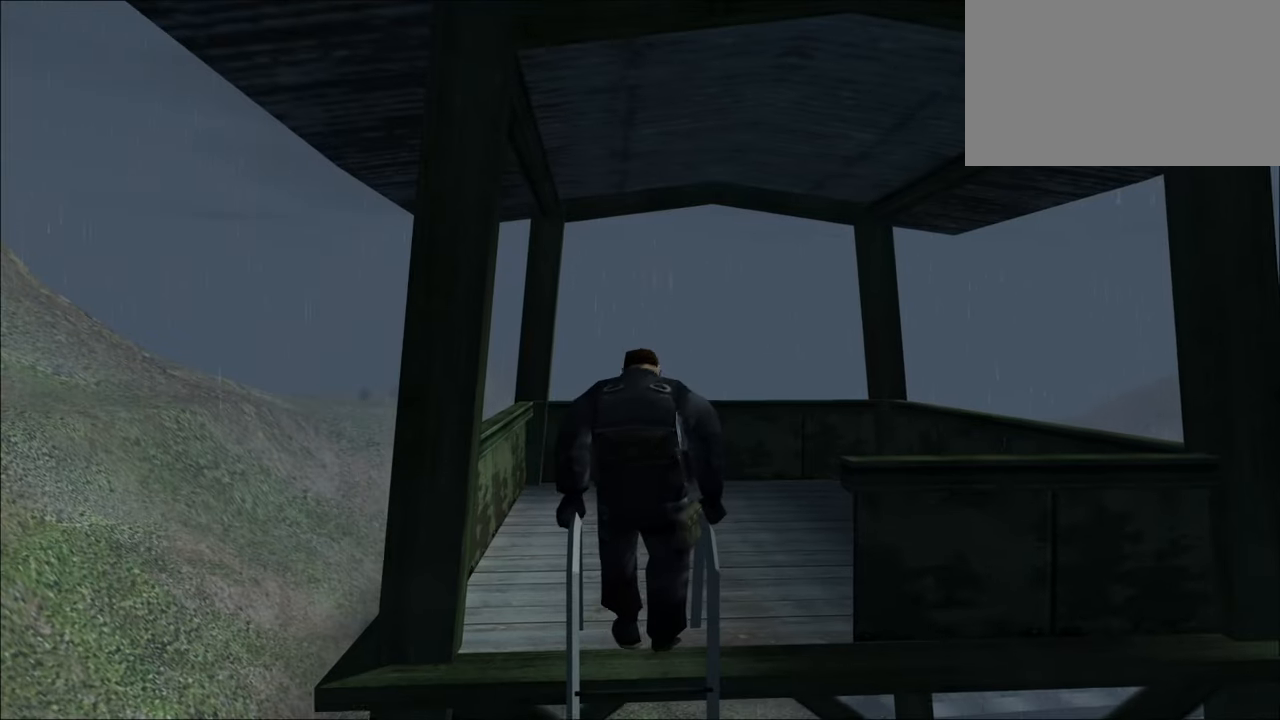
{"keys": [], "mouse": [], "mouse_move": "still", "events": []}
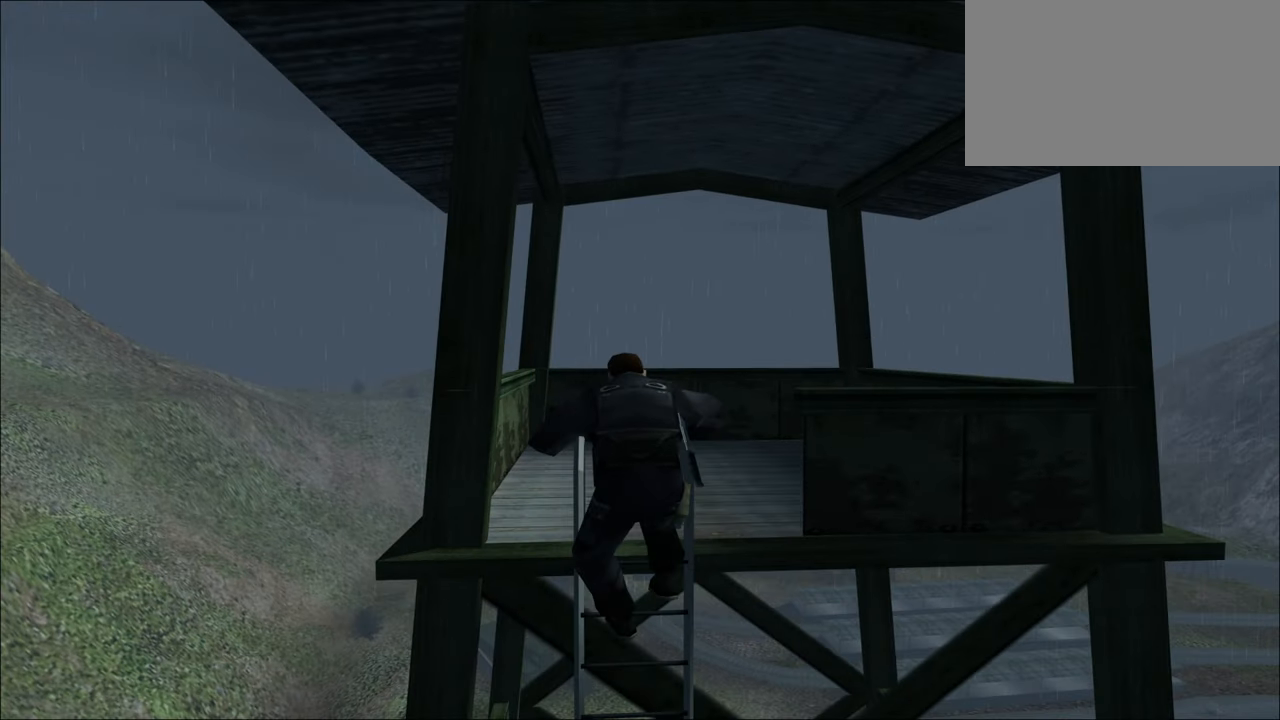
{"keys": [], "mouse": [], "mouse_move": "still", "events": []}
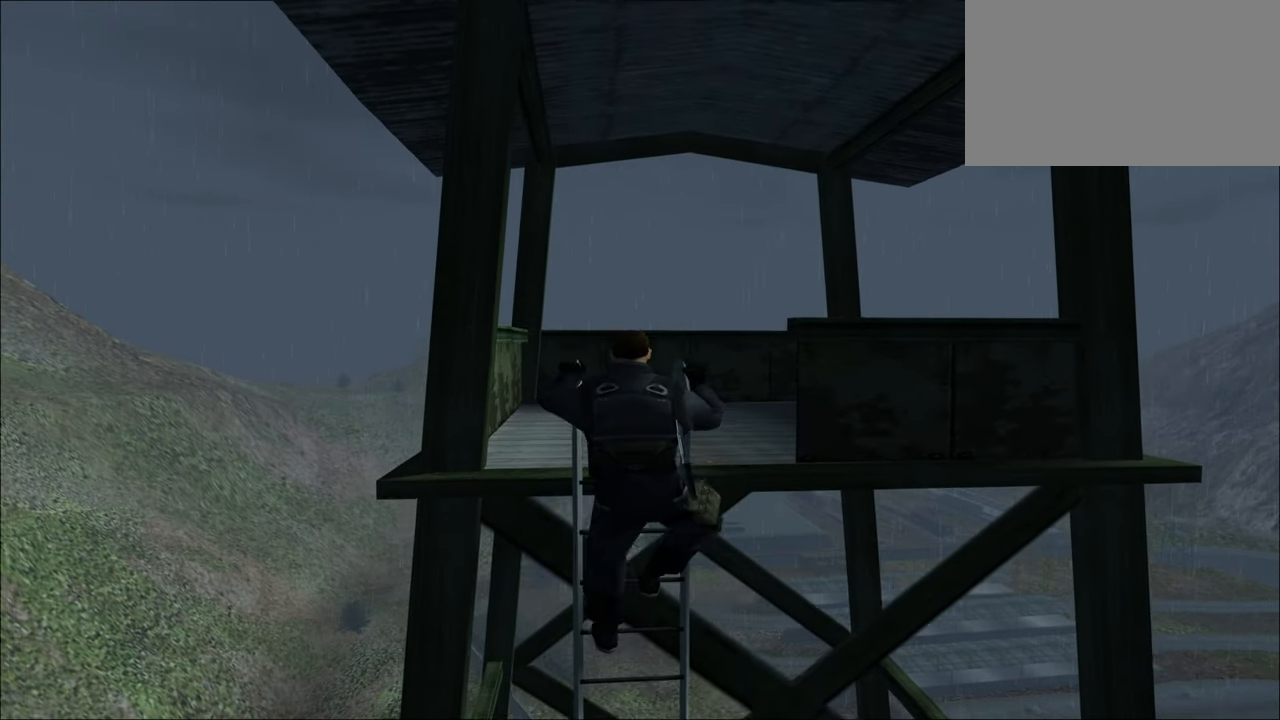
{"keys": [], "mouse": [], "mouse_move": "still", "events": []}
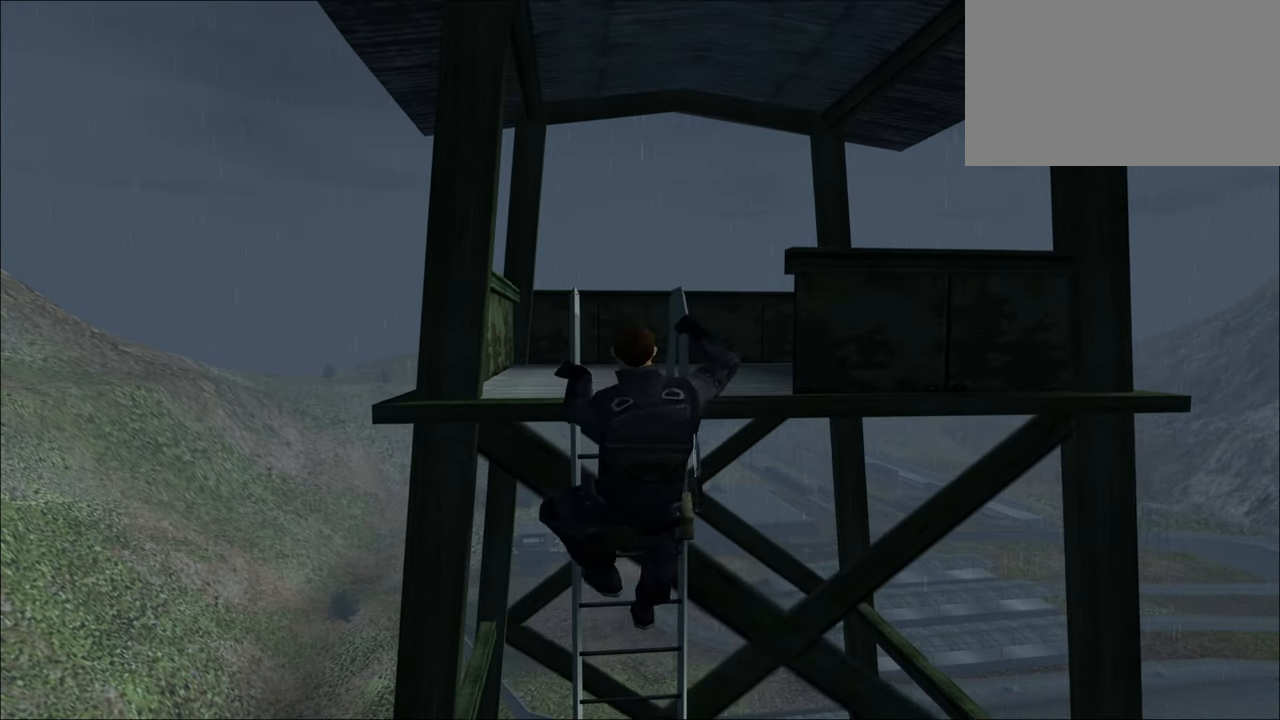
{"keys": ["e"], "mouse": [], "mouse_move": "still", "events": [[33, "e", "down"], [166, "e", "up"], [300, "e", "down"], [400, "e", "up"], [500, "e", "down"]]}
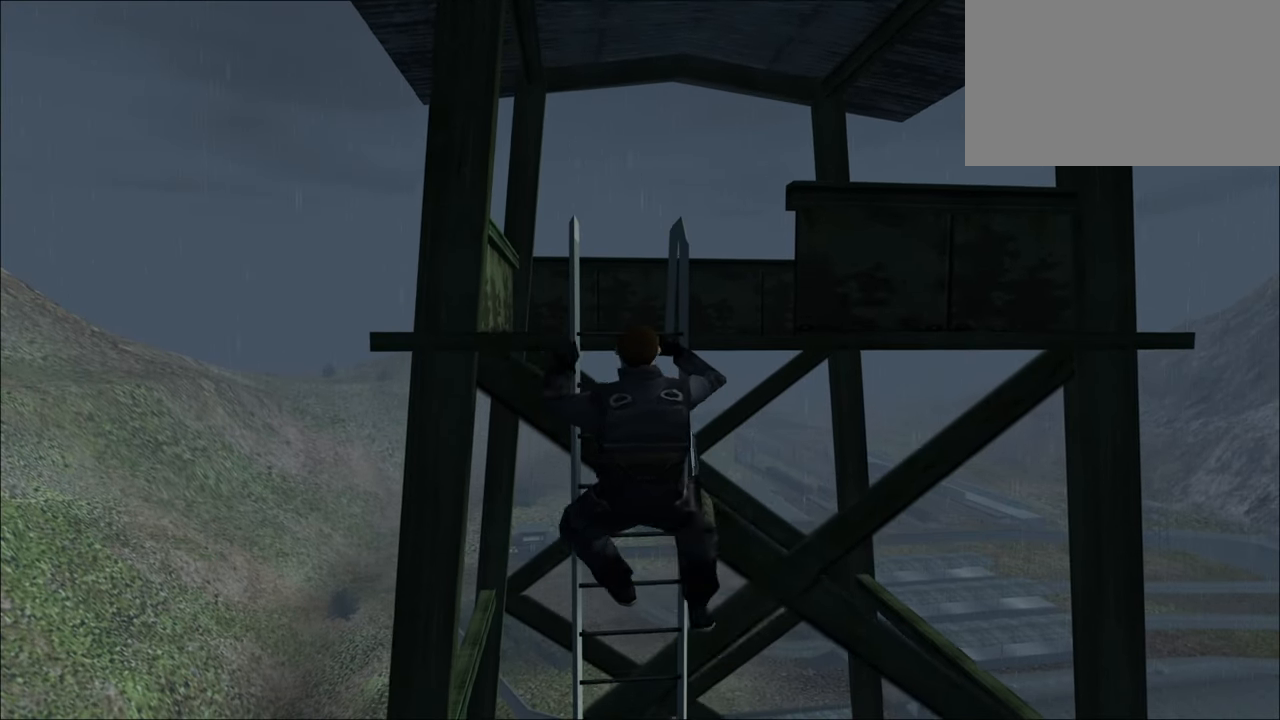
{"keys": [], "mouse": [], "mouse_move": "still", "events": [[83, "e", "up"], [183, "e", "down"], [283, "e", "up"]]}
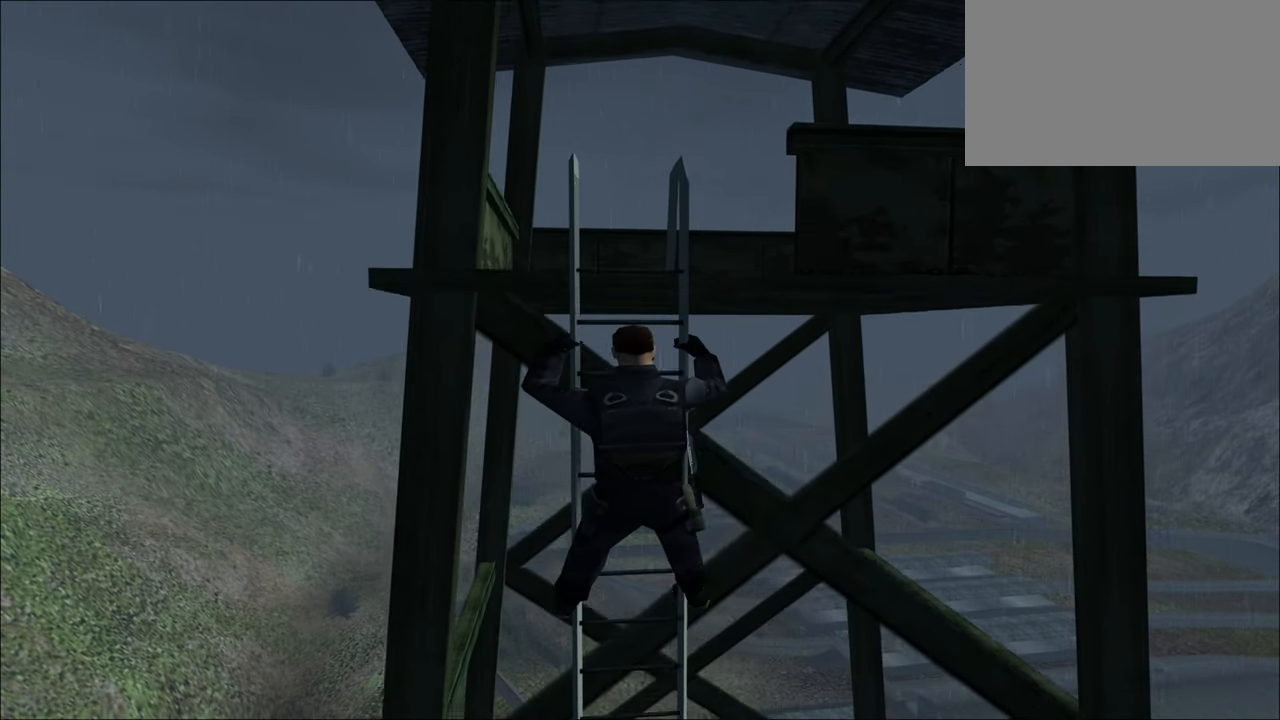
{"keys": [], "mouse": [], "mouse_move": "still", "events": []}
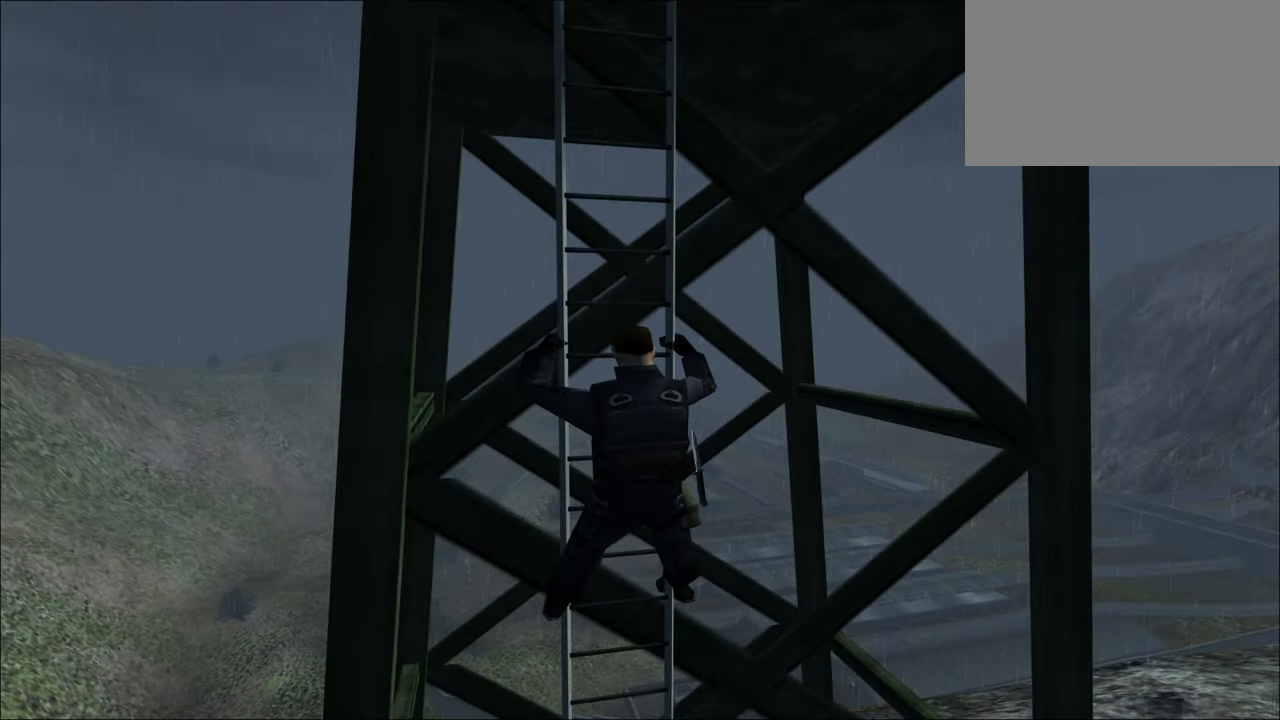
{"keys": [], "mouse": [], "mouse_move": "still", "events": []}
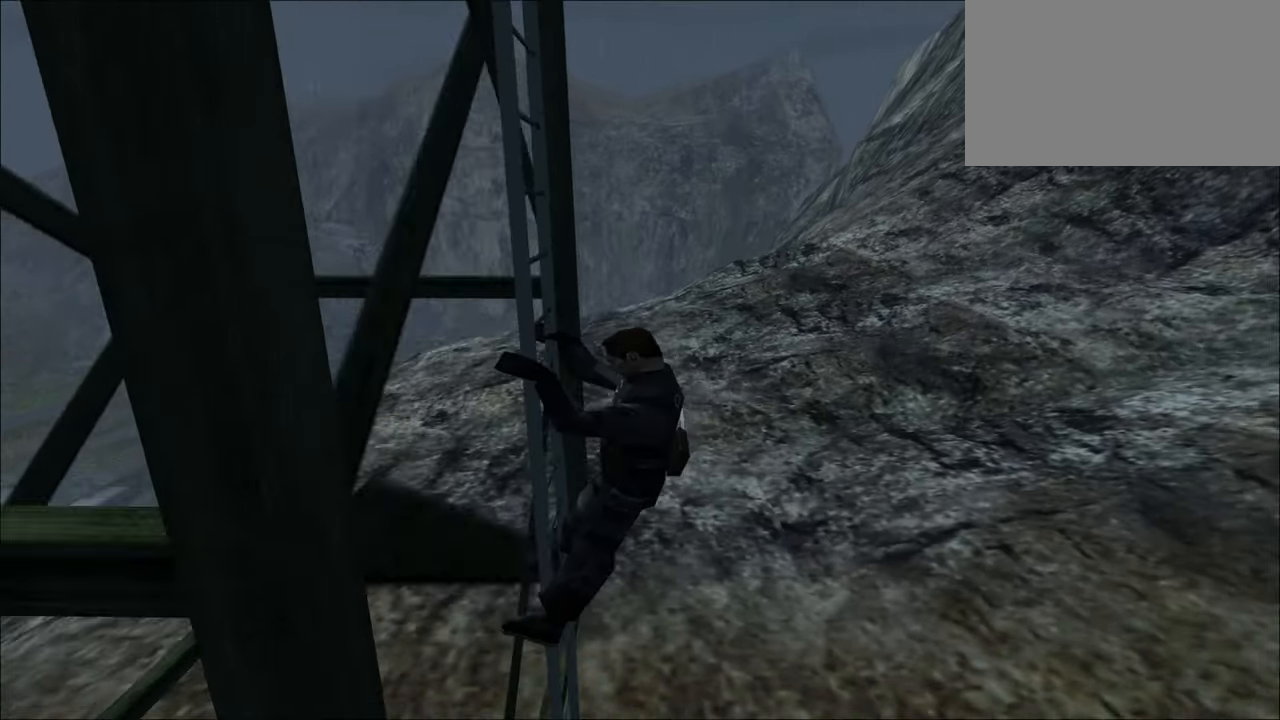
{"keys": [], "mouse": [], "mouse_move": "still", "events": [[316, "4", "down"], [466, "4", "up"]]}
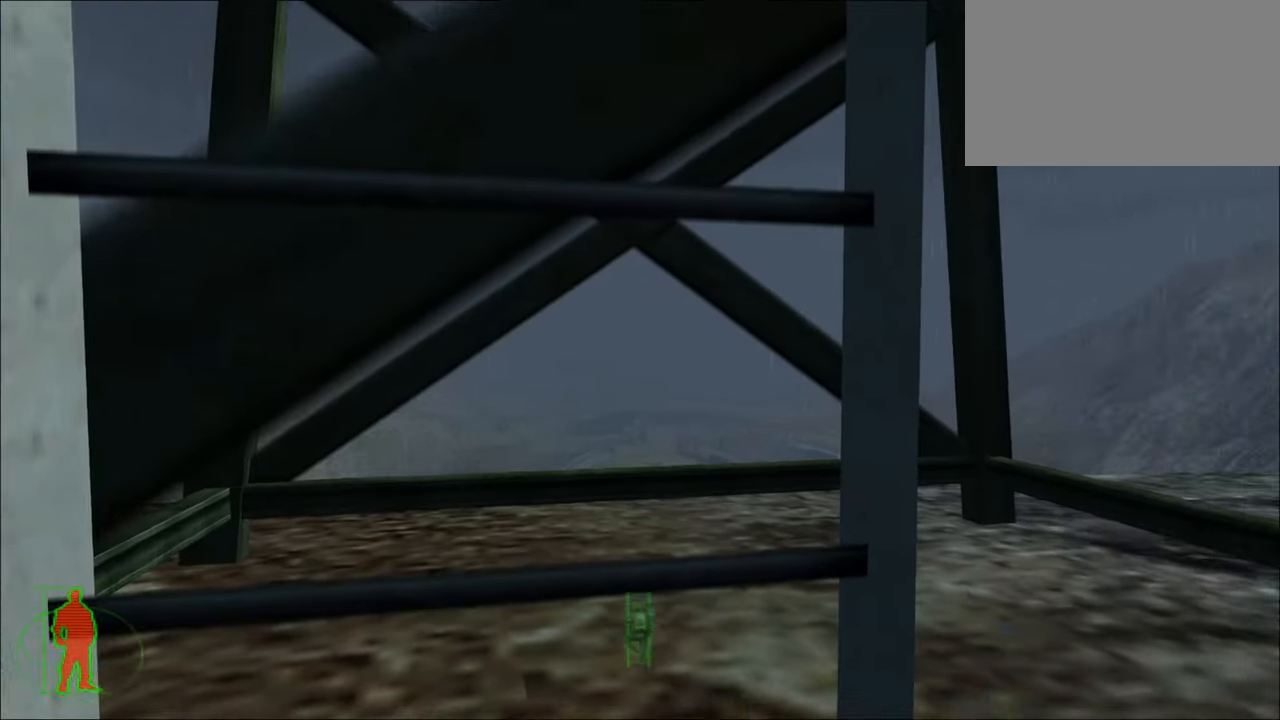
{"keys": ["w"], "mouse": [], "mouse_move": "still", "events": [[150, "w", "down"]]}
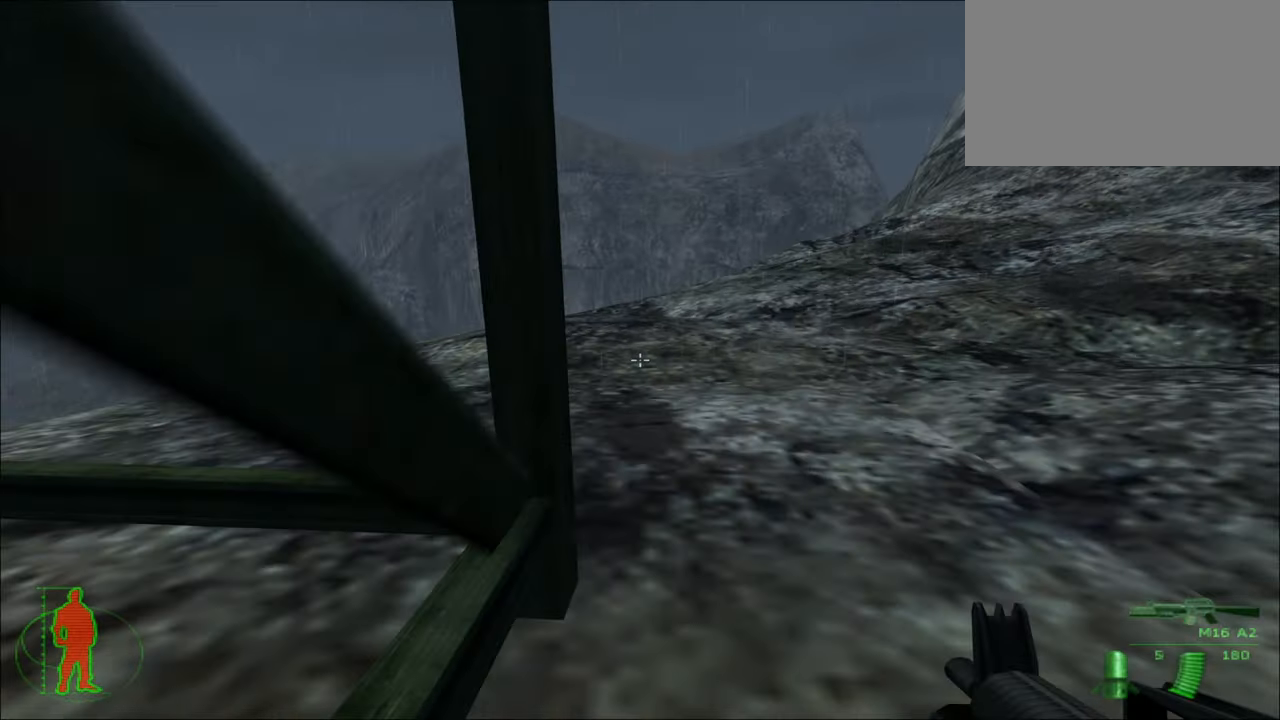
{"keys": ["w"], "mouse": [], "mouse_move": "left", "events": []}
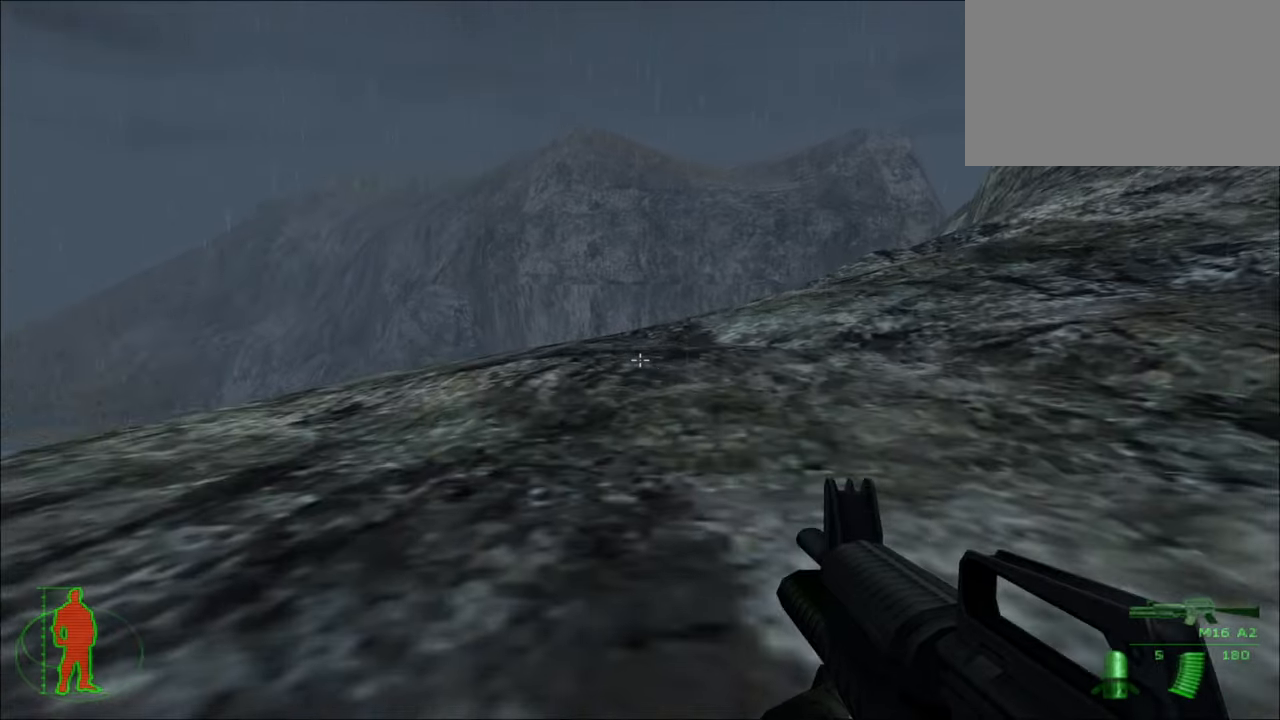
{"keys": ["w"], "mouse": [], "mouse_move": "still", "events": []}
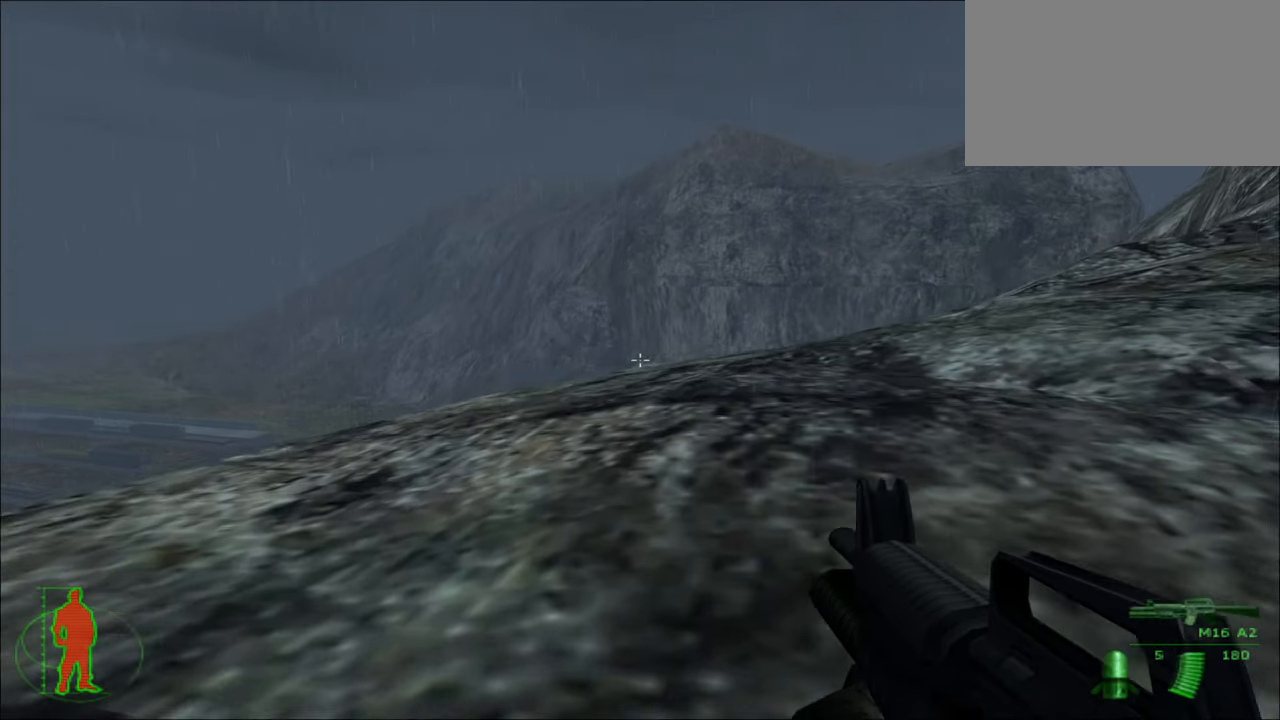
{"keys": ["w"], "mouse": [], "mouse_move": "still", "events": []}
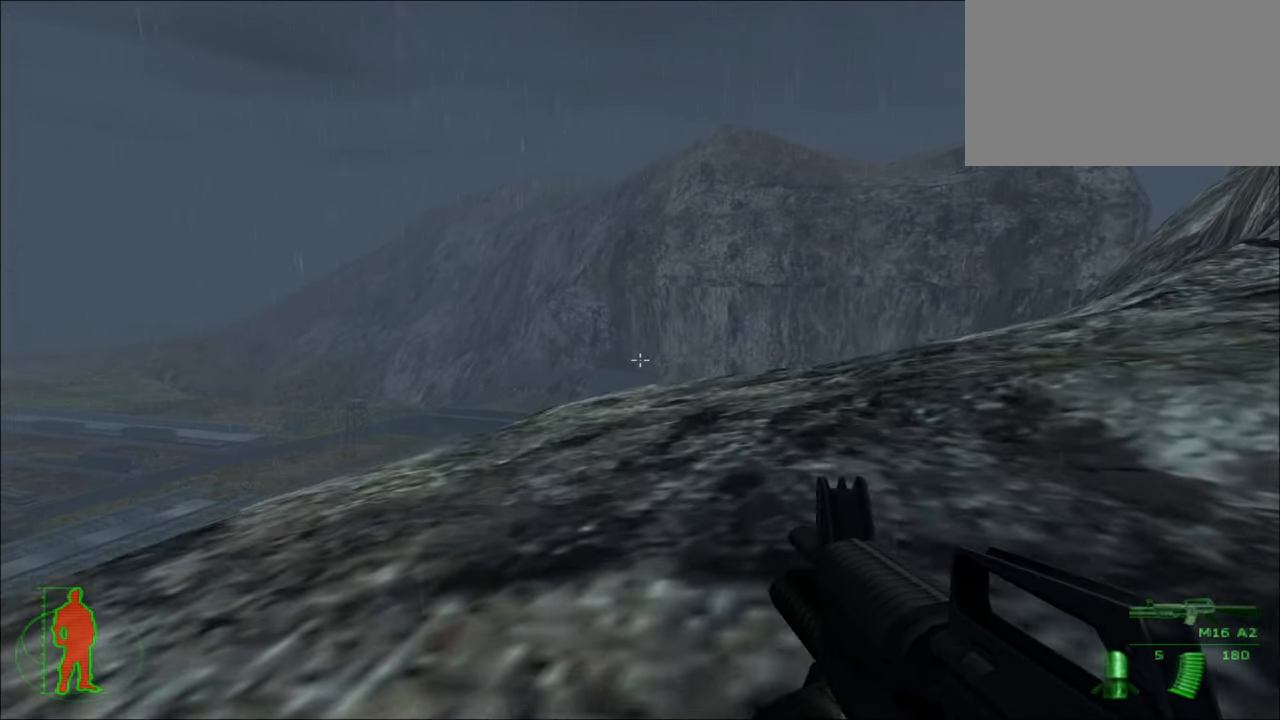
{"keys": ["w"], "mouse": [], "mouse_move": "still", "events": []}
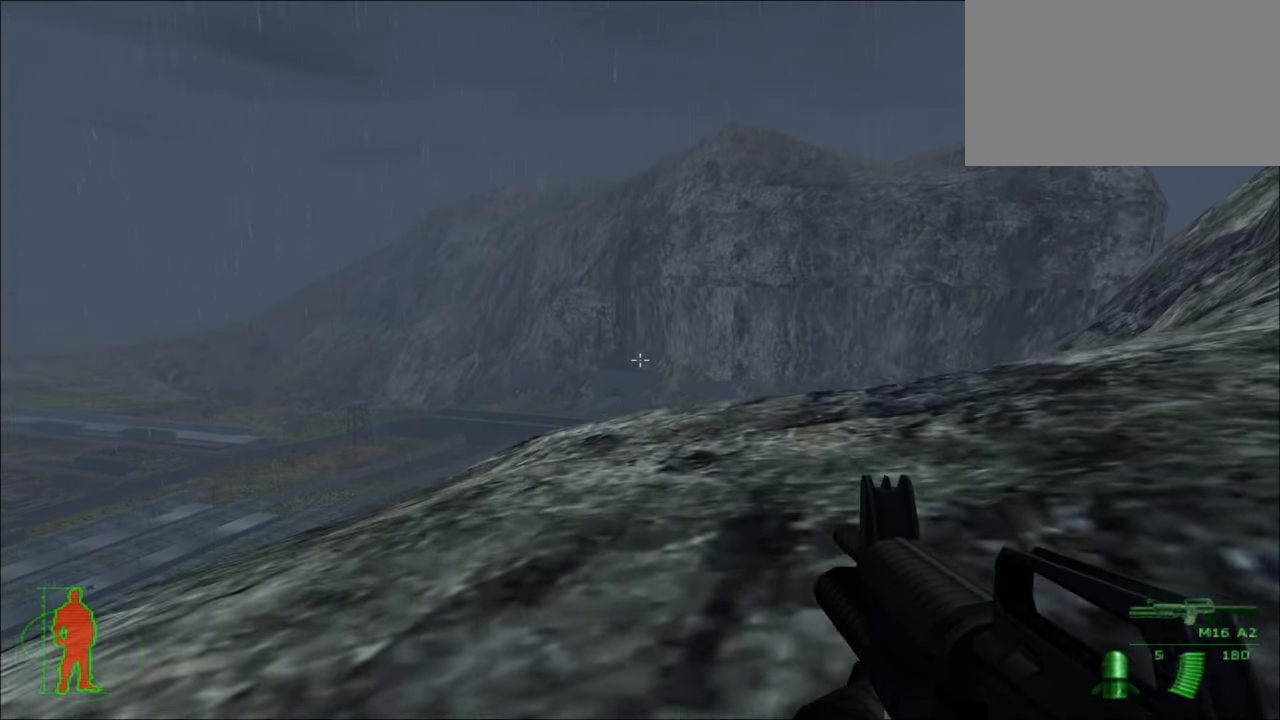
{"keys": ["w"], "mouse": [], "mouse_move": "still", "events": []}
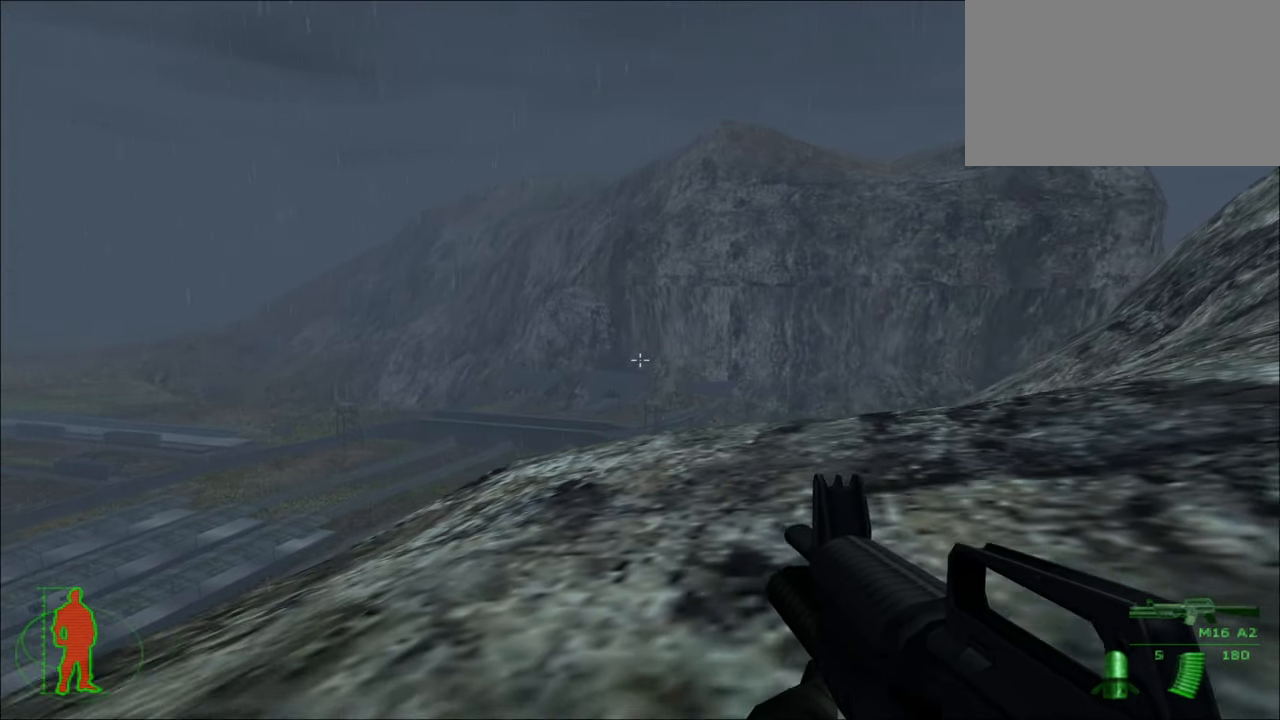
{"keys": ["w"], "mouse": [], "mouse_move": "still", "events": []}
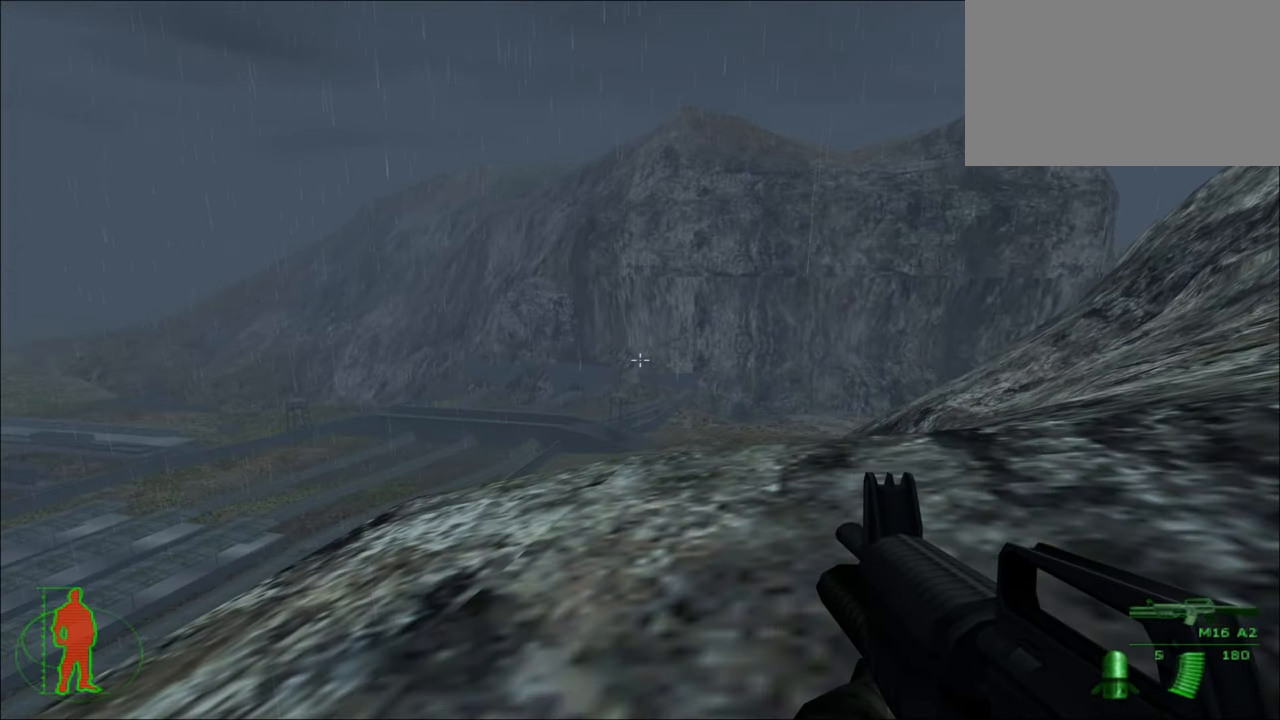
{"keys": ["w"], "mouse": [], "mouse_move": "still", "events": []}
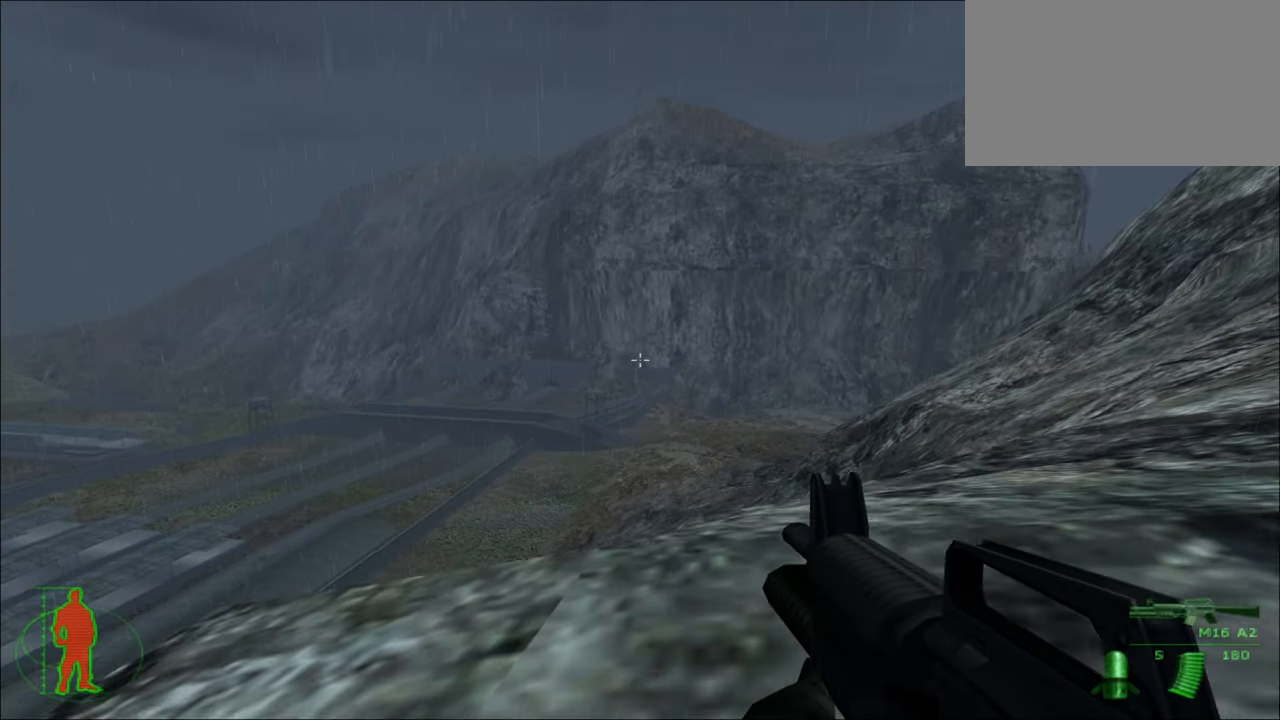
{"keys": ["w"], "mouse": [], "mouse_move": "still", "events": []}
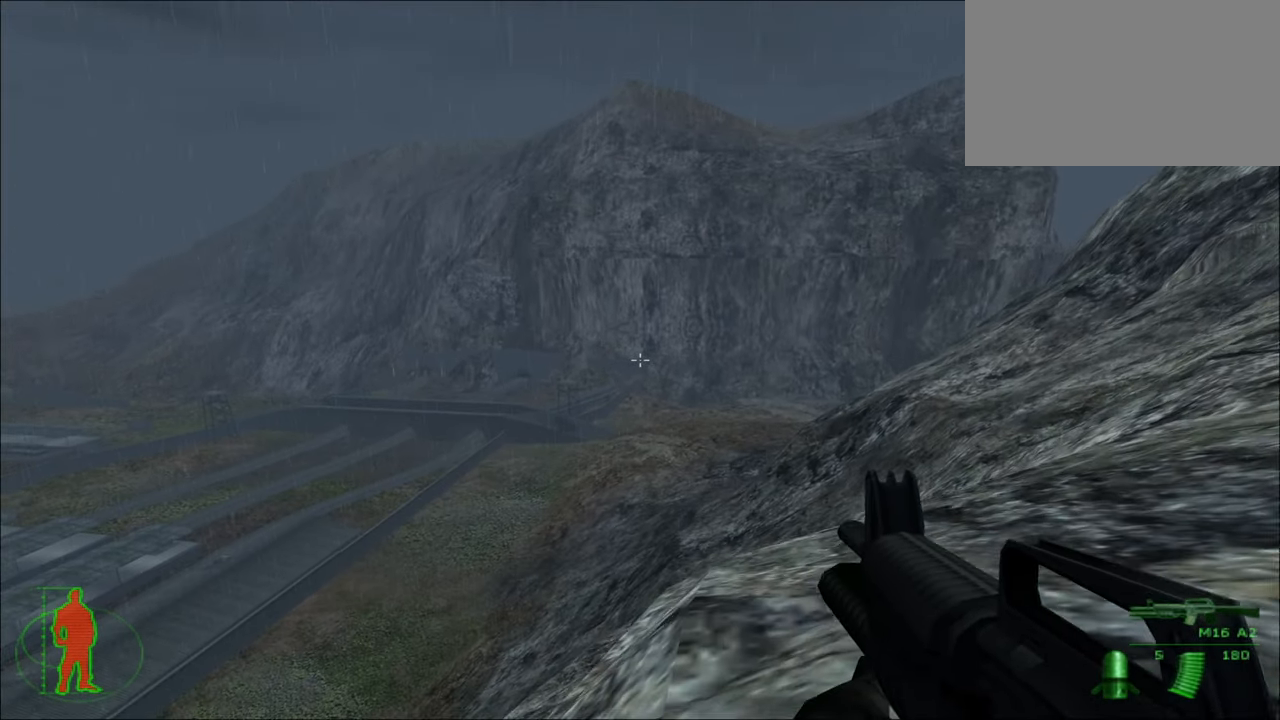
{"keys": ["d", "w"], "mouse": [], "mouse_move": "still", "events": [[483, "d", "down"]]}
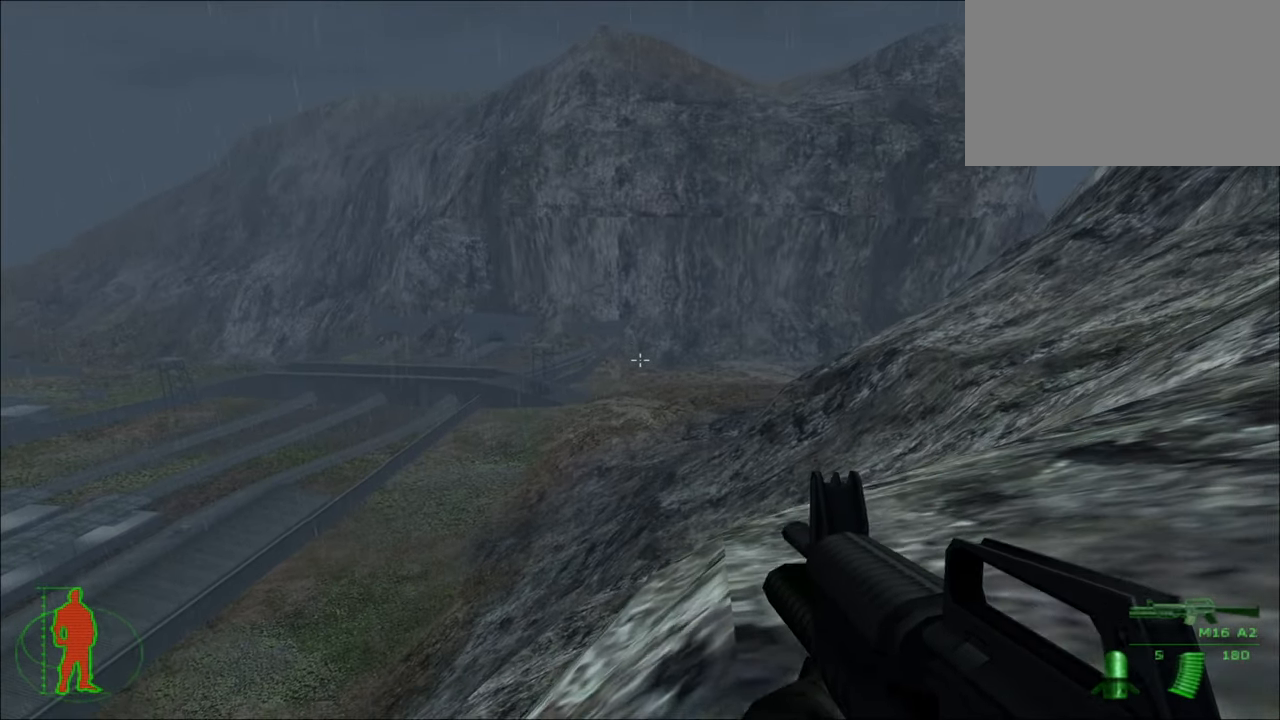
{"keys": ["d", "w"], "mouse": [], "mouse_move": "still", "events": []}
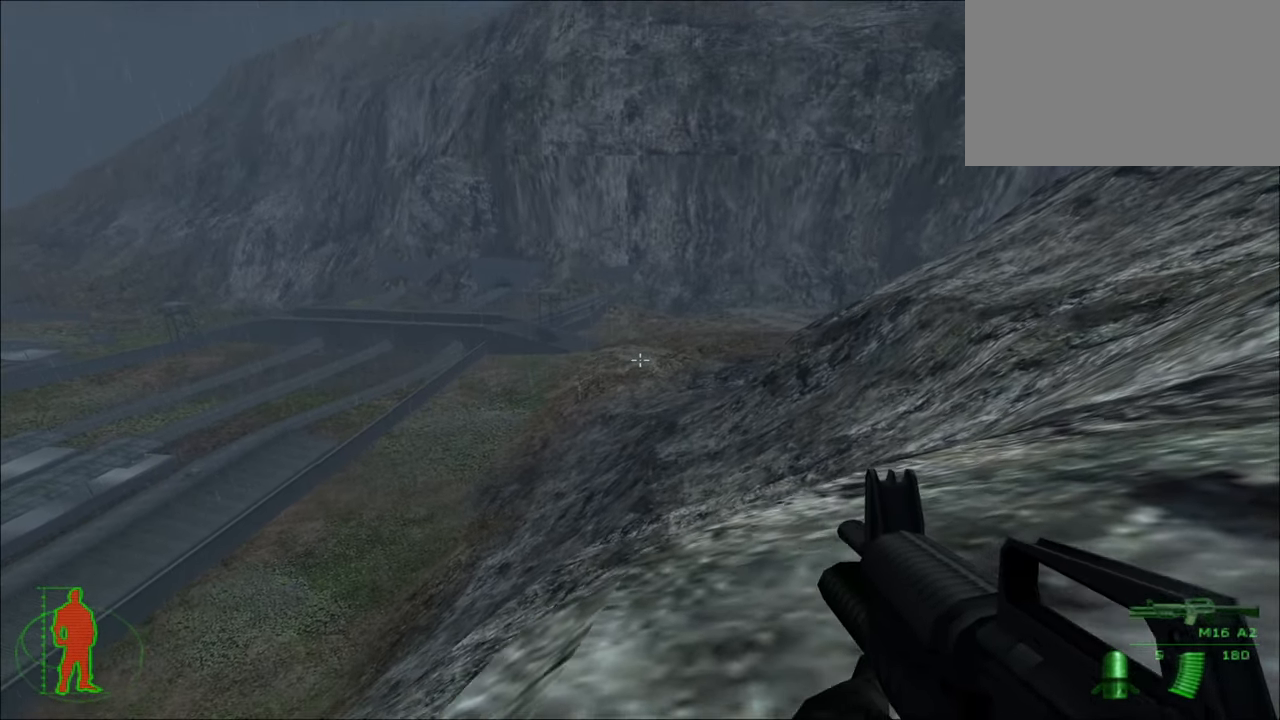
{"keys": ["w"], "mouse": [], "mouse_move": "still", "events": [[317, "d", "up"]]}
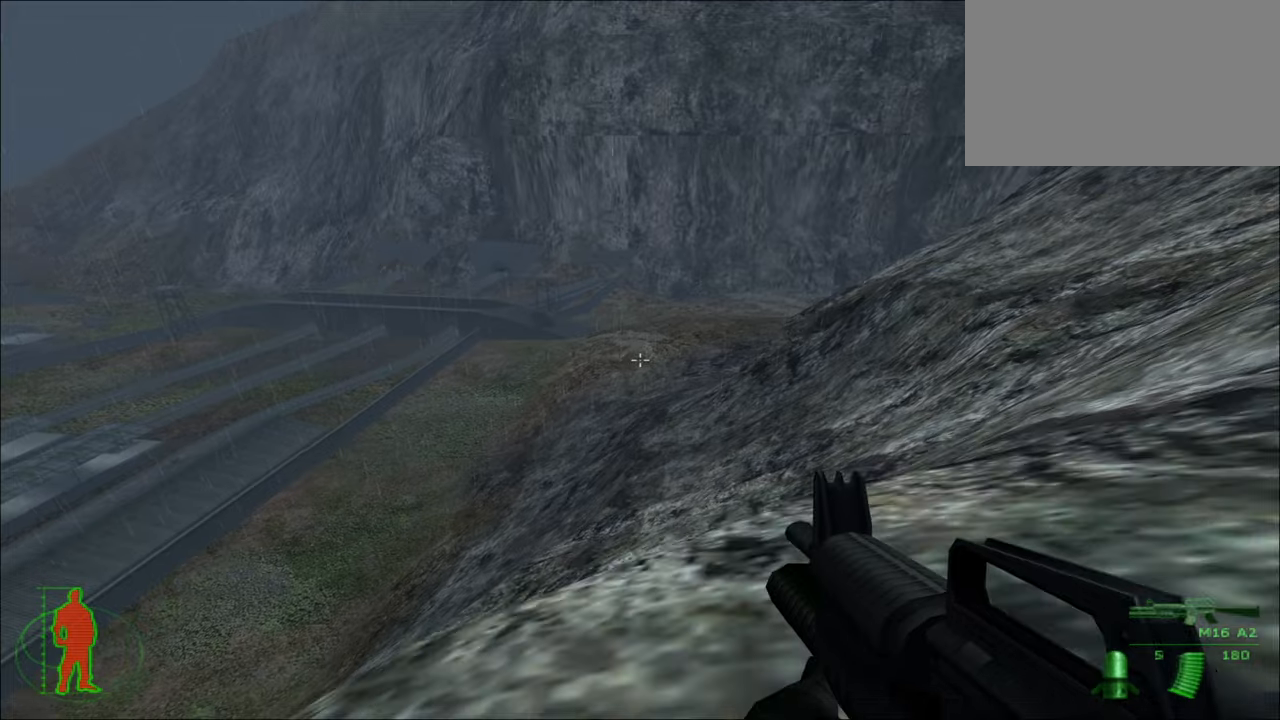
{"keys": ["w"], "mouse": [], "mouse_move": "still", "events": []}
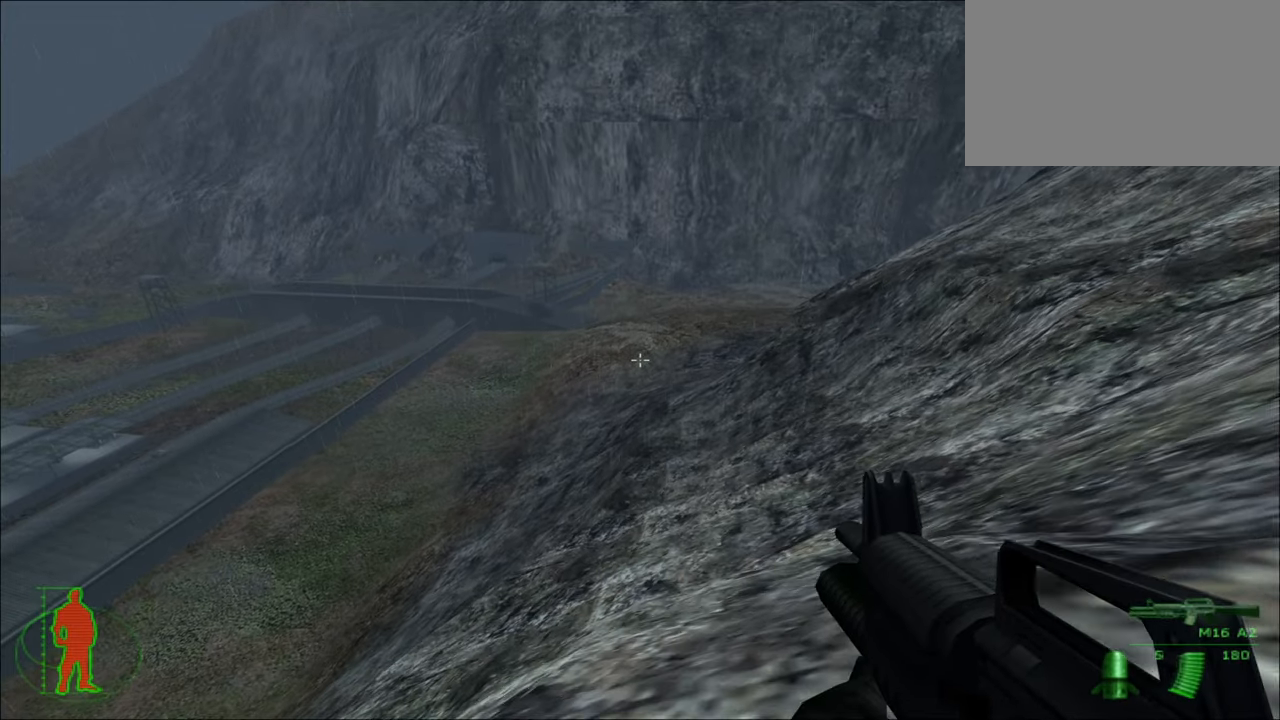
{"keys": ["d", "w"], "mouse": [], "mouse_move": "still", "events": [[417, "d", "down"]]}
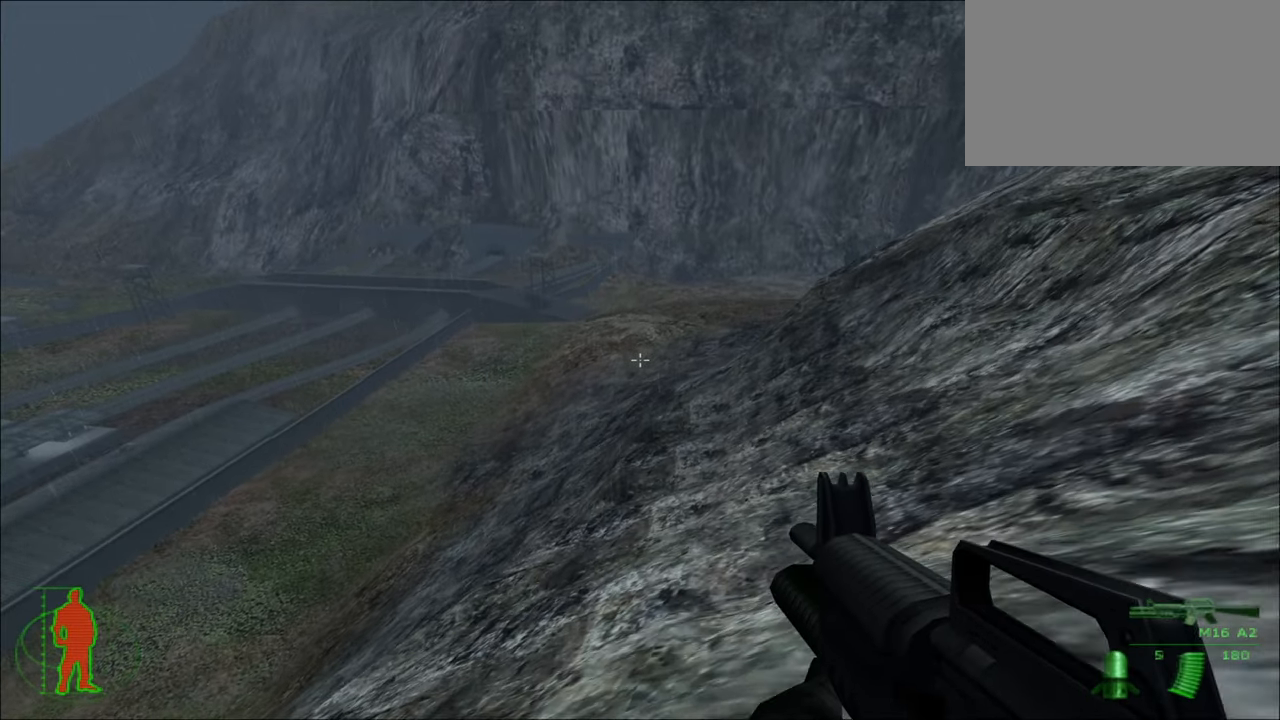
{"keys": ["d", "w"], "mouse": [], "mouse_move": "still", "events": []}
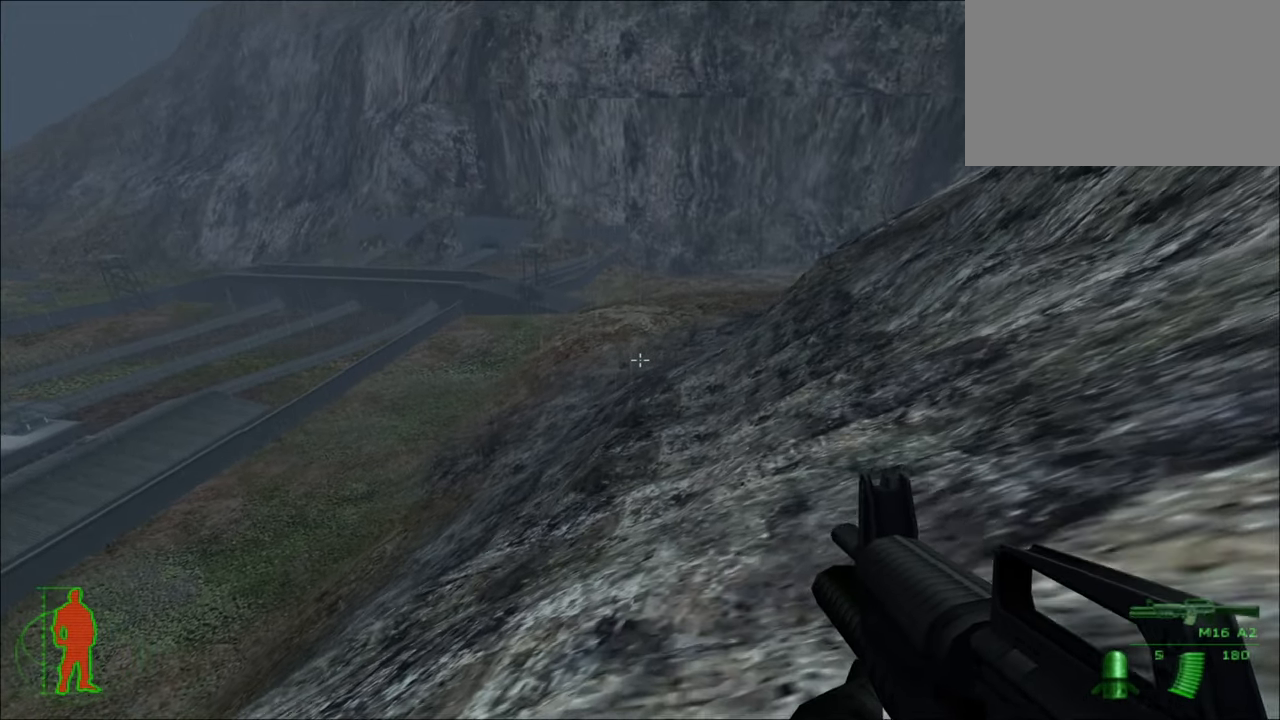
{"keys": ["d", "w"], "mouse": [], "mouse_move": "still", "events": []}
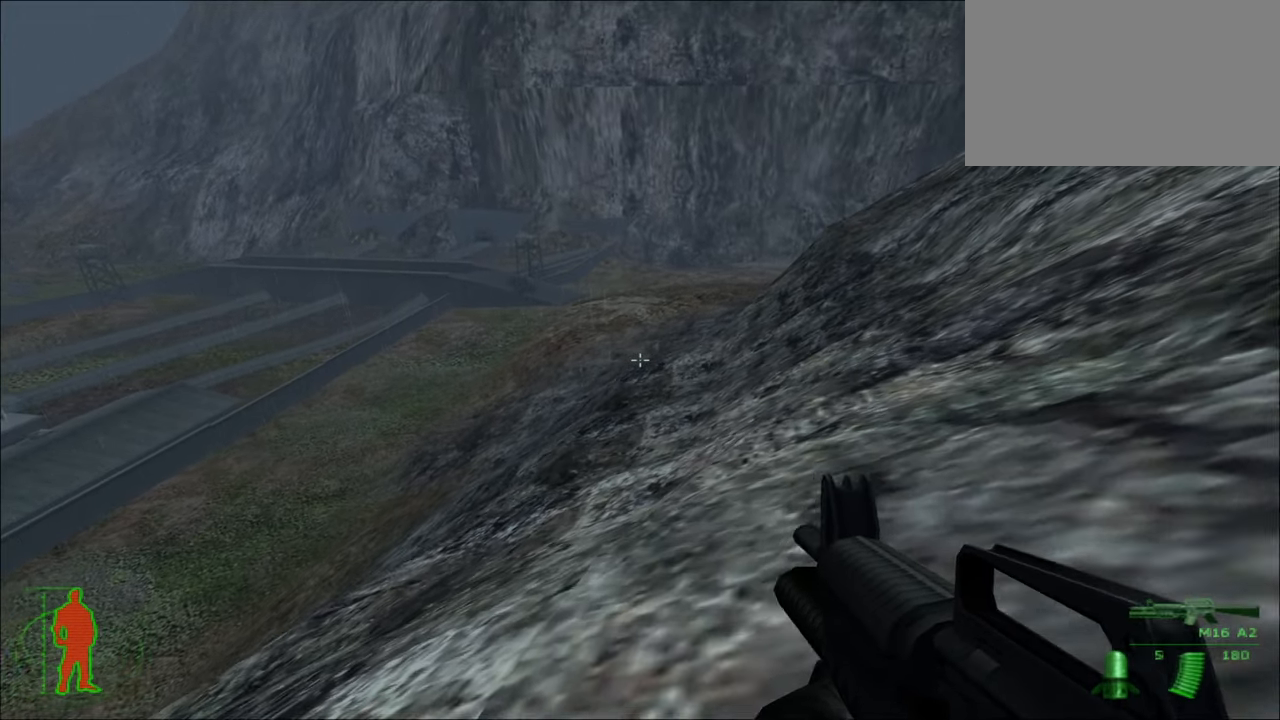
{"keys": ["d", "w"], "mouse": [], "mouse_move": "still", "events": []}
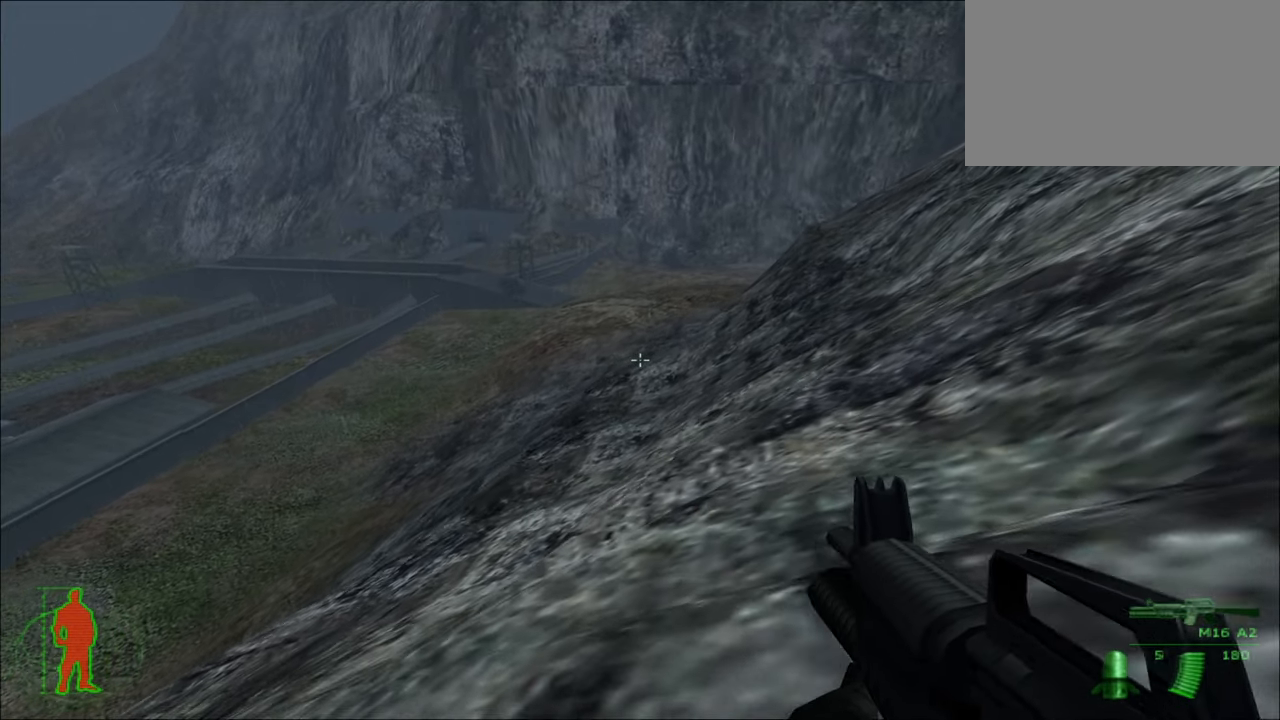
{"keys": ["w"], "mouse": [], "mouse_move": "still", "events": [[284, "d", "up"]]}
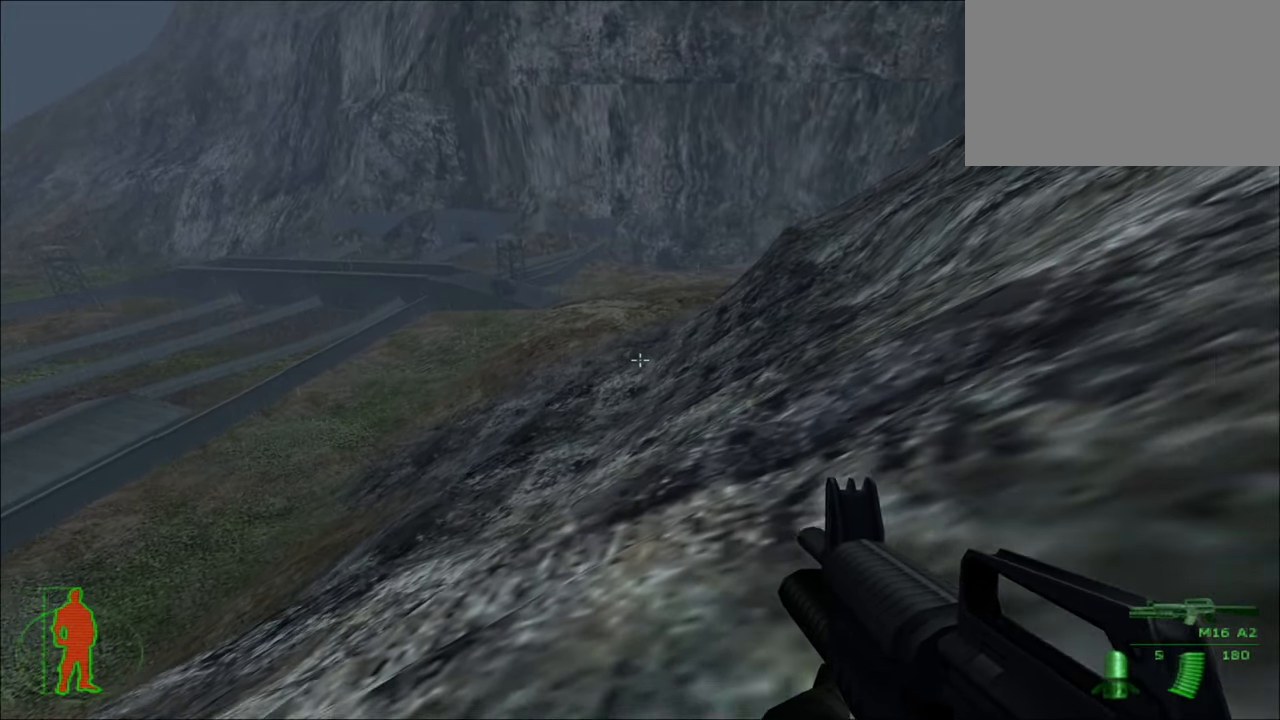
{"keys": ["w"], "mouse": [], "mouse_move": "still", "events": []}
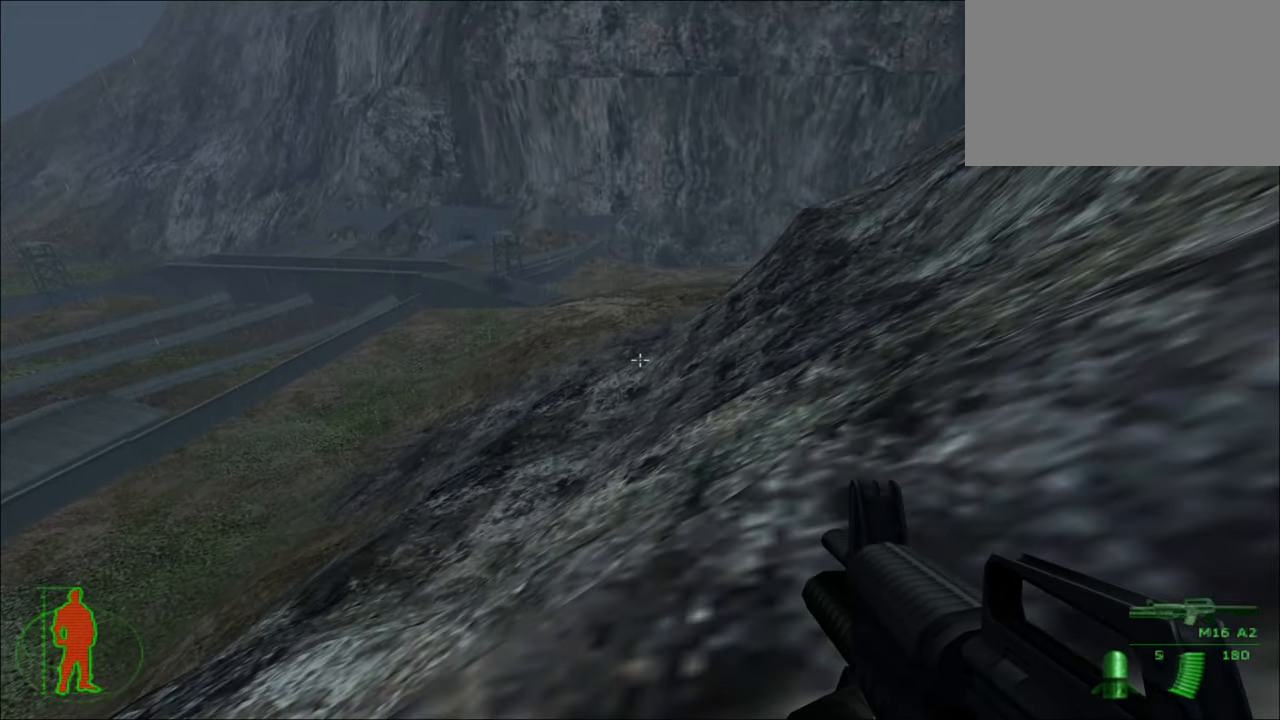
{"keys": ["w"], "mouse": [], "mouse_move": "still", "events": []}
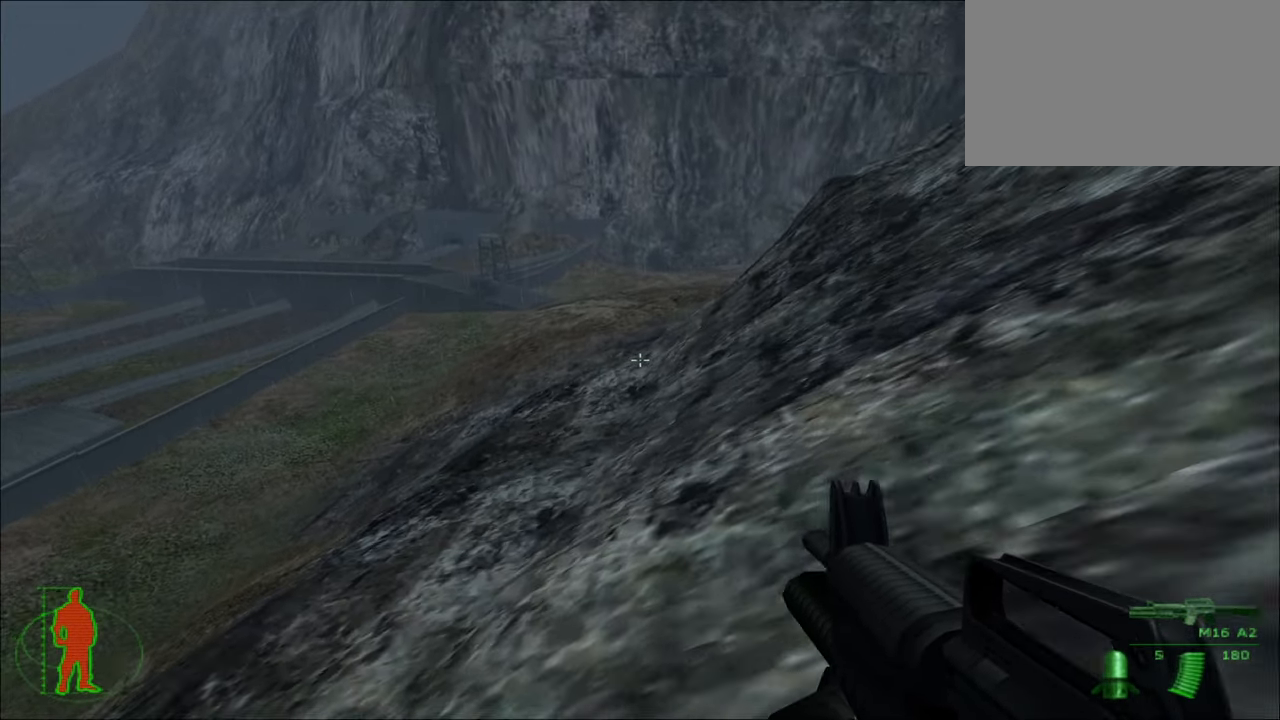
{"keys": ["w"], "mouse": [], "mouse_move": "still", "events": []}